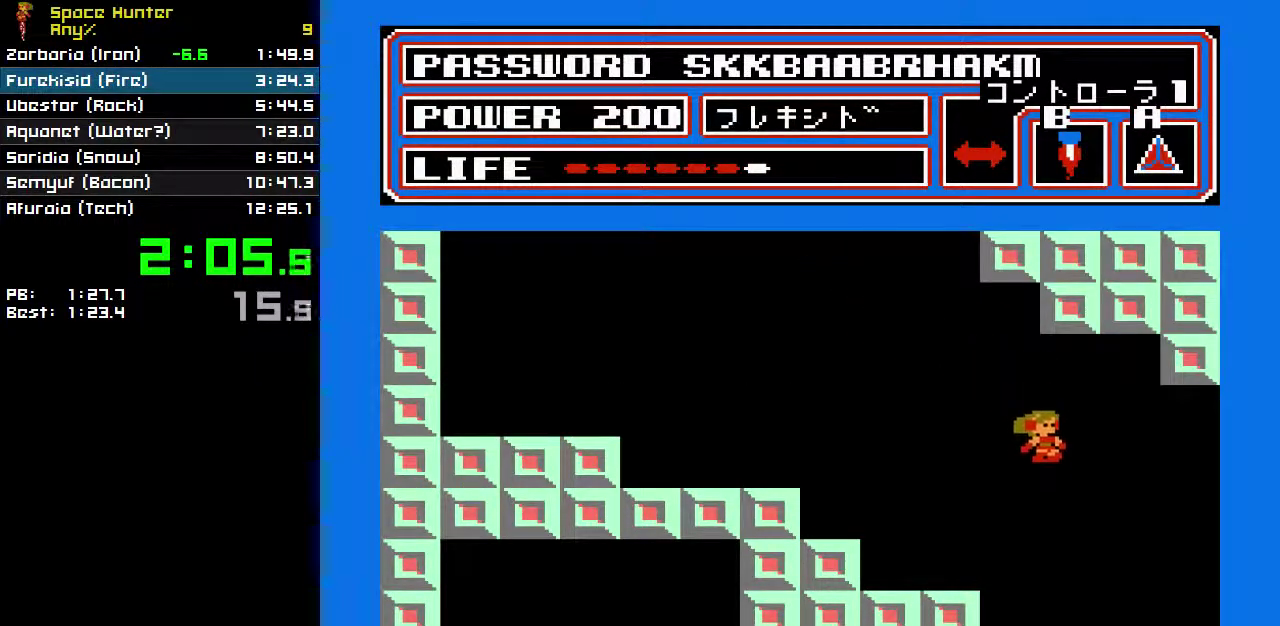
Gameplay with a controller (Nintendo layout); each line is a JSON object with the inputs held at the frame after it. "events" lists button and stick changes between this image and that frame as [ms after this image, input, new state], when the widget could be followed in between. Not read: L3 R3.
{"buttons": [], "events": []}
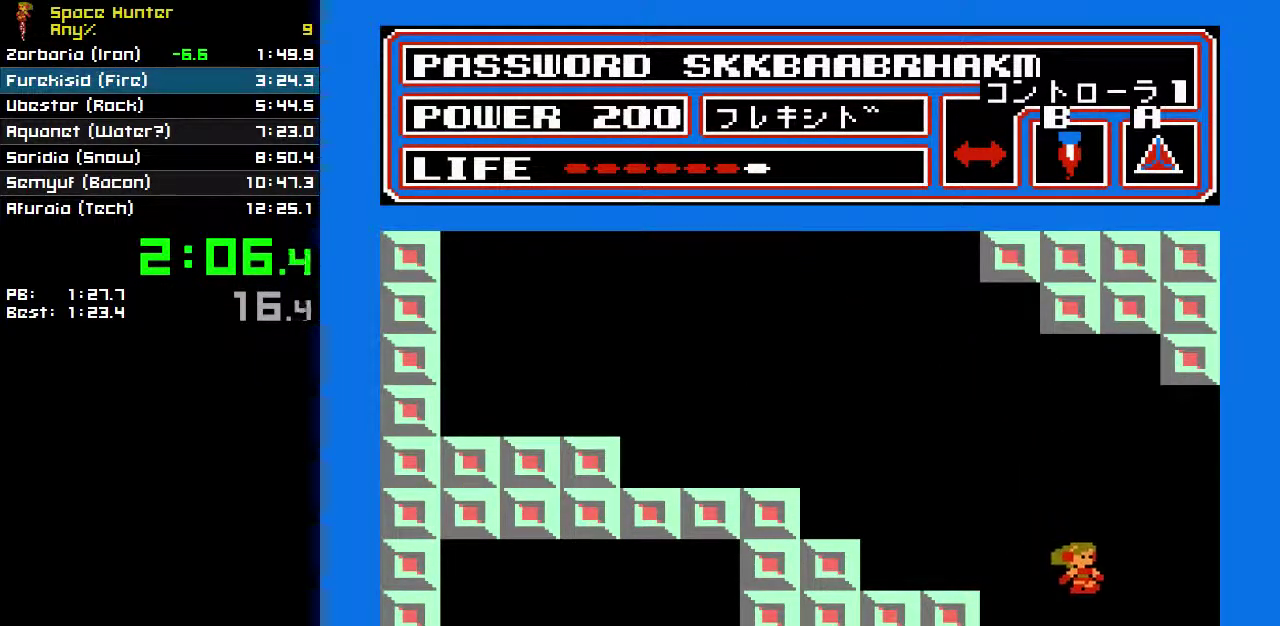
{"buttons": [], "events": []}
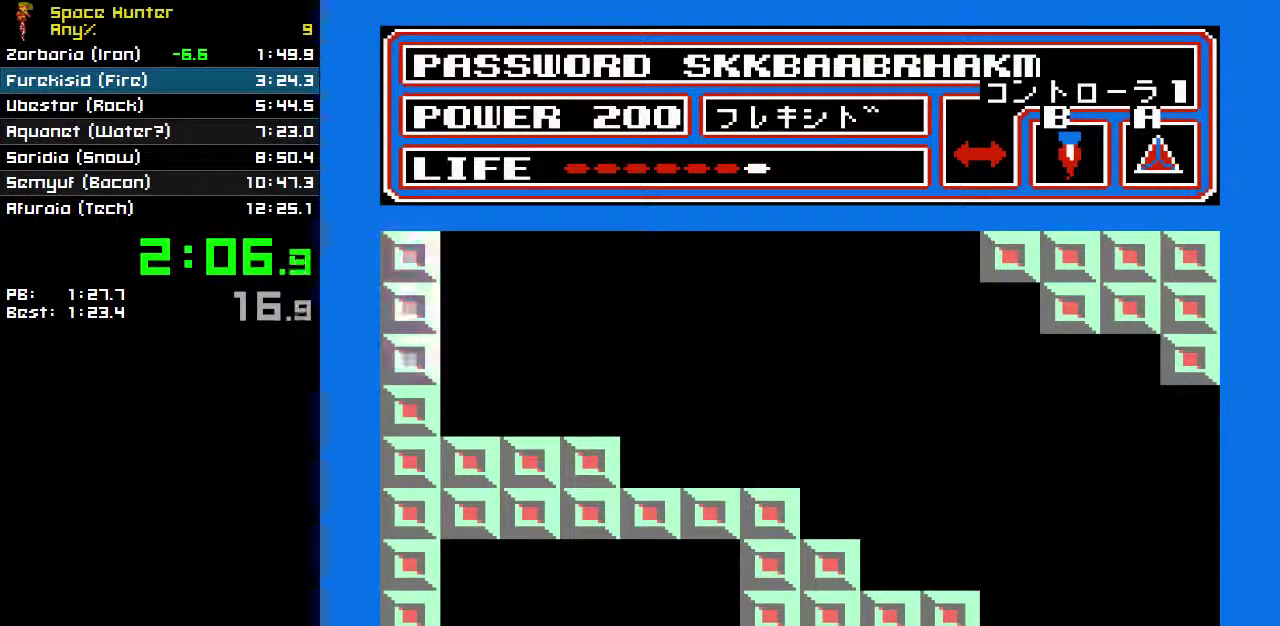
{"buttons": [], "events": []}
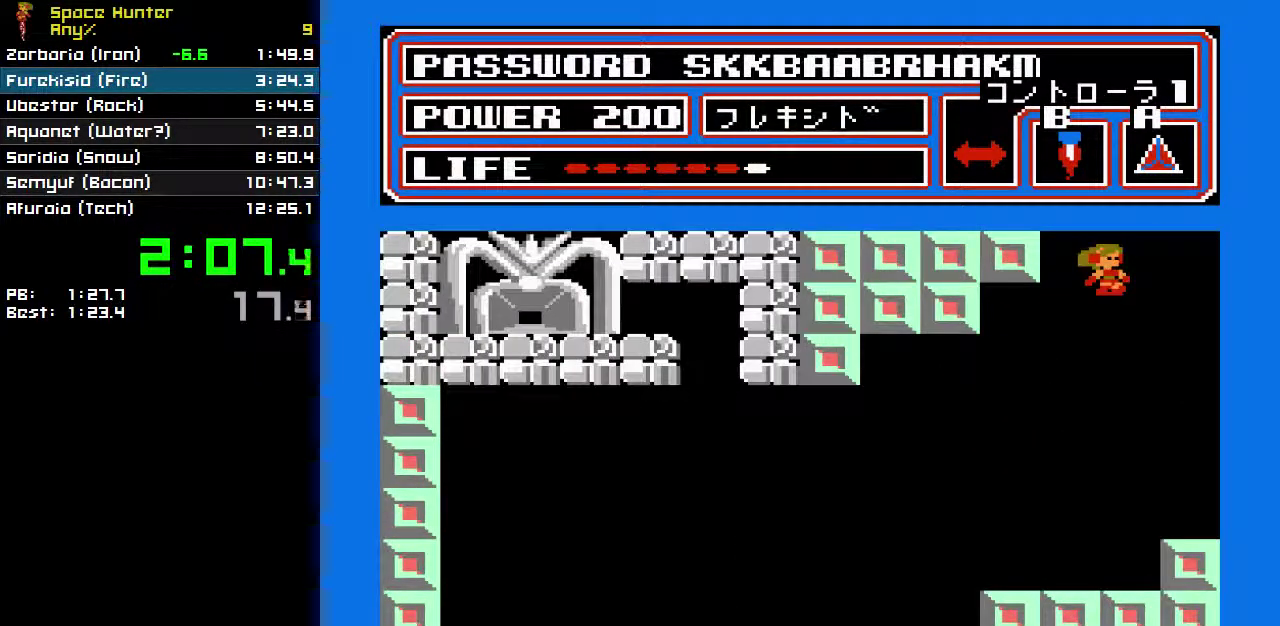
{"buttons": ["DPAD_LEFT"], "events": [[100, "DPAD_LEFT", "down"]]}
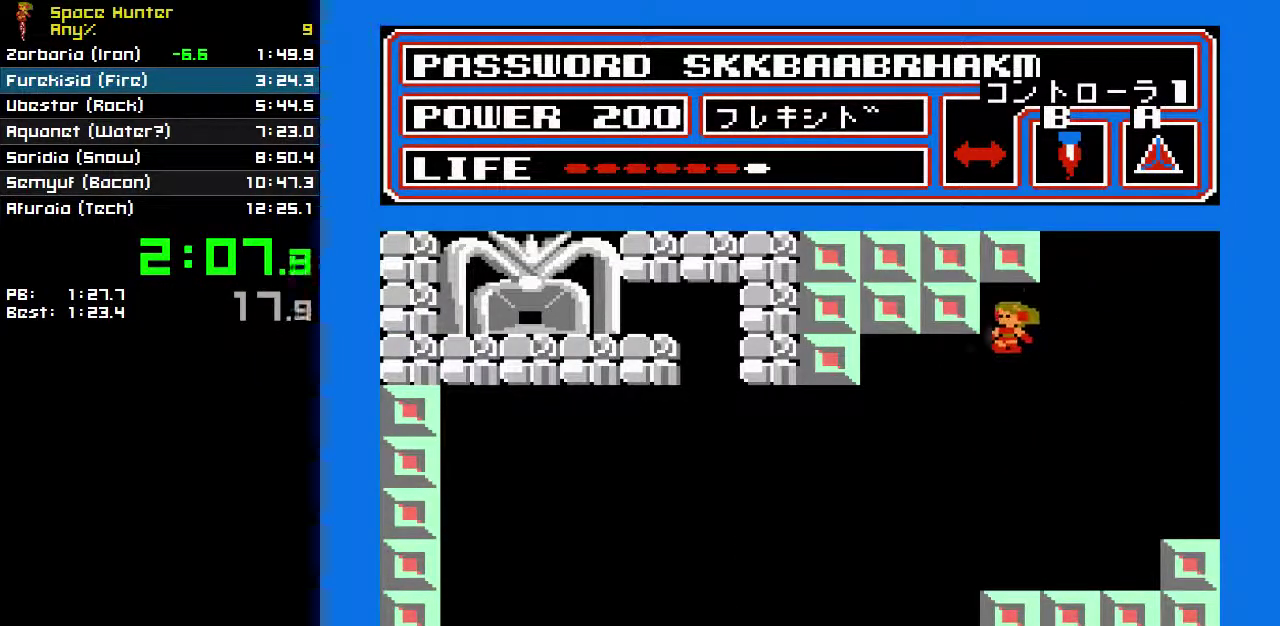
{"buttons": ["B", "DPAD_LEFT"], "events": [[500, "B", "down"]]}
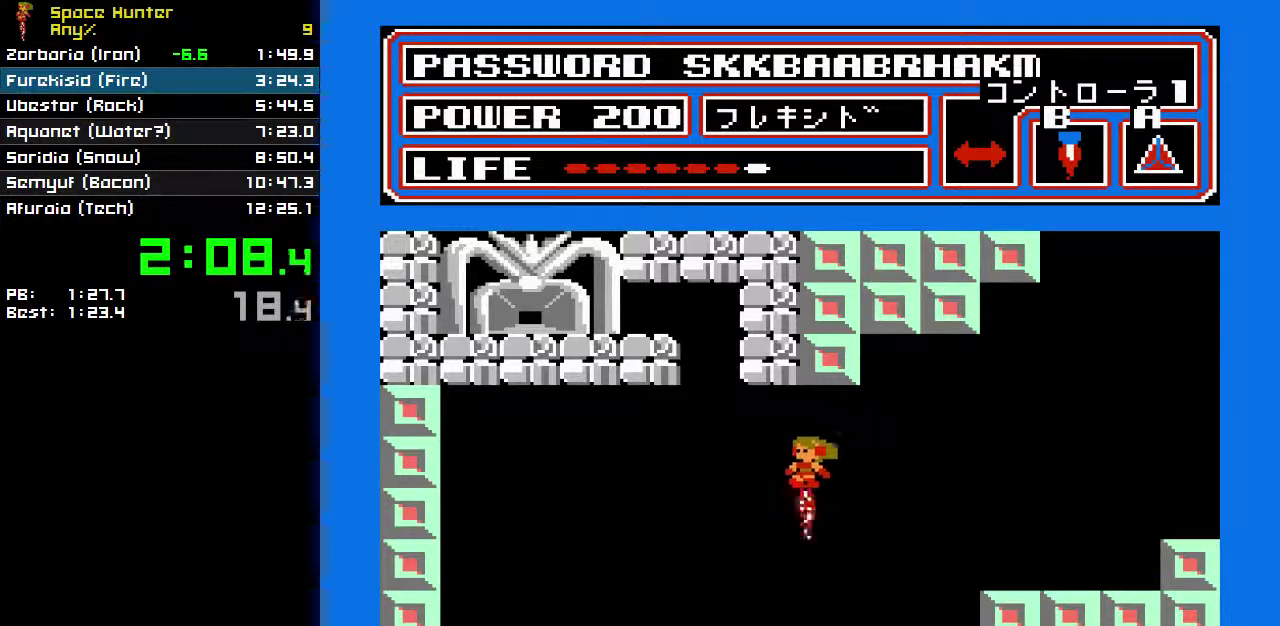
{"buttons": ["B"], "events": [[133, "DPAD_LEFT", "up"]]}
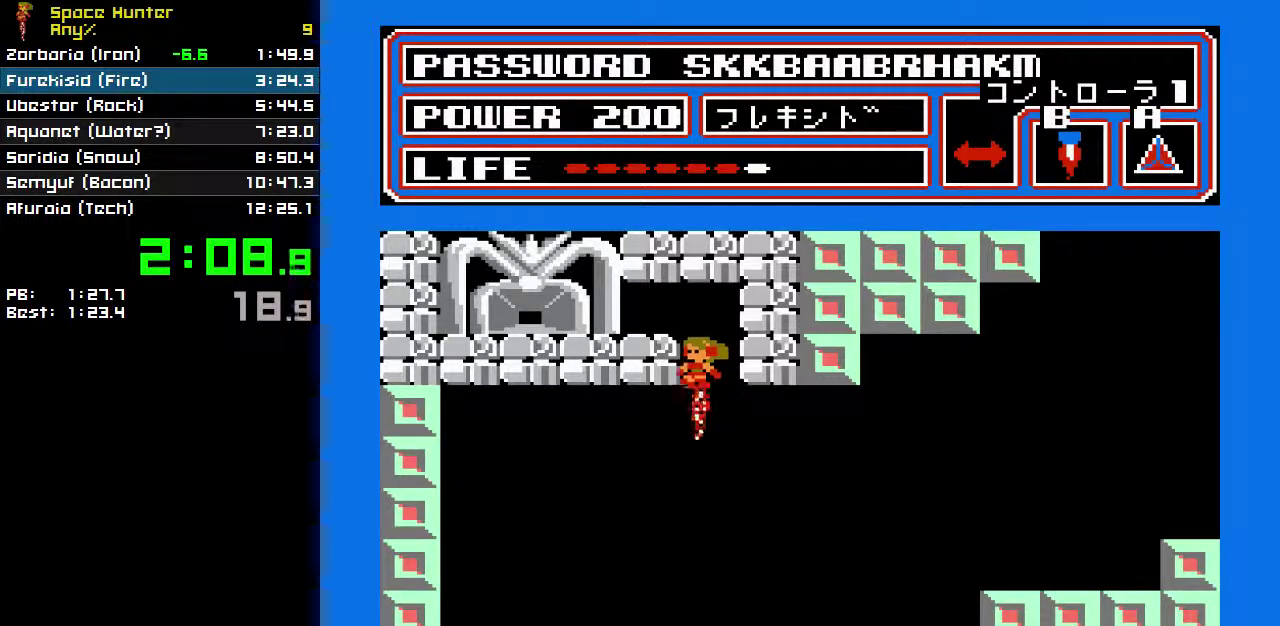
{"buttons": ["START"], "events": [[300, "DPAD_LEFT", "down"], [367, "B", "up"], [400, "DPAD_LEFT", "up"], [433, "START", "down"]]}
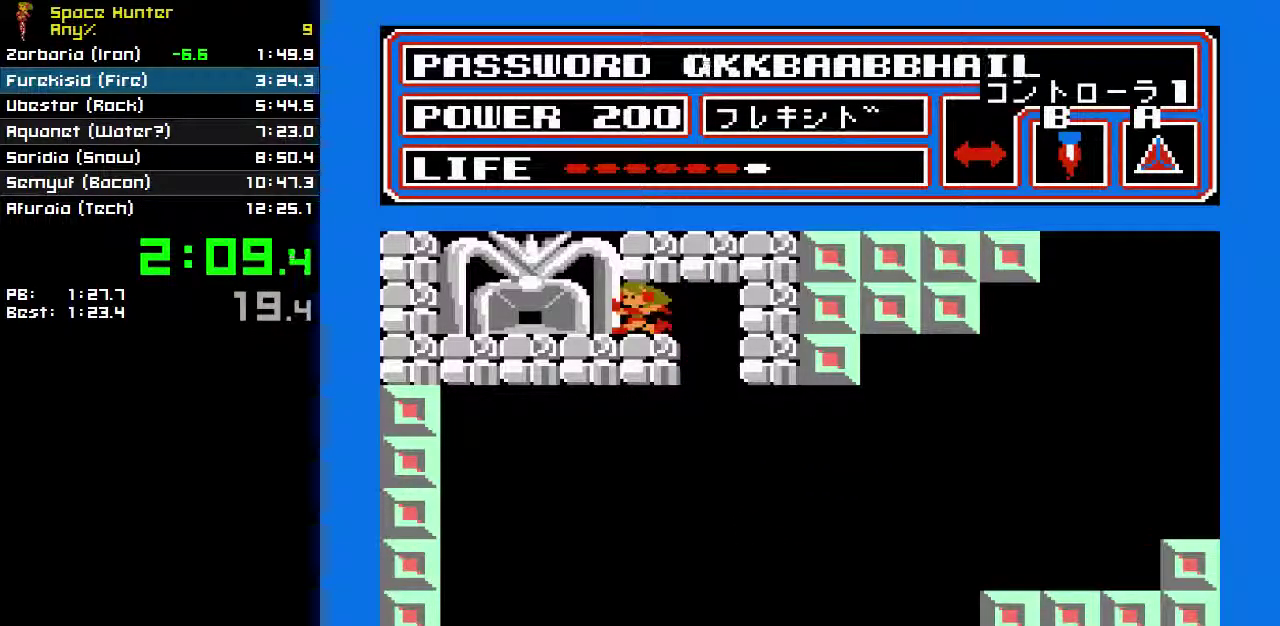
{"buttons": [], "events": [[100, "START", "up"], [300, "A", "down"], [367, "A", "up"]]}
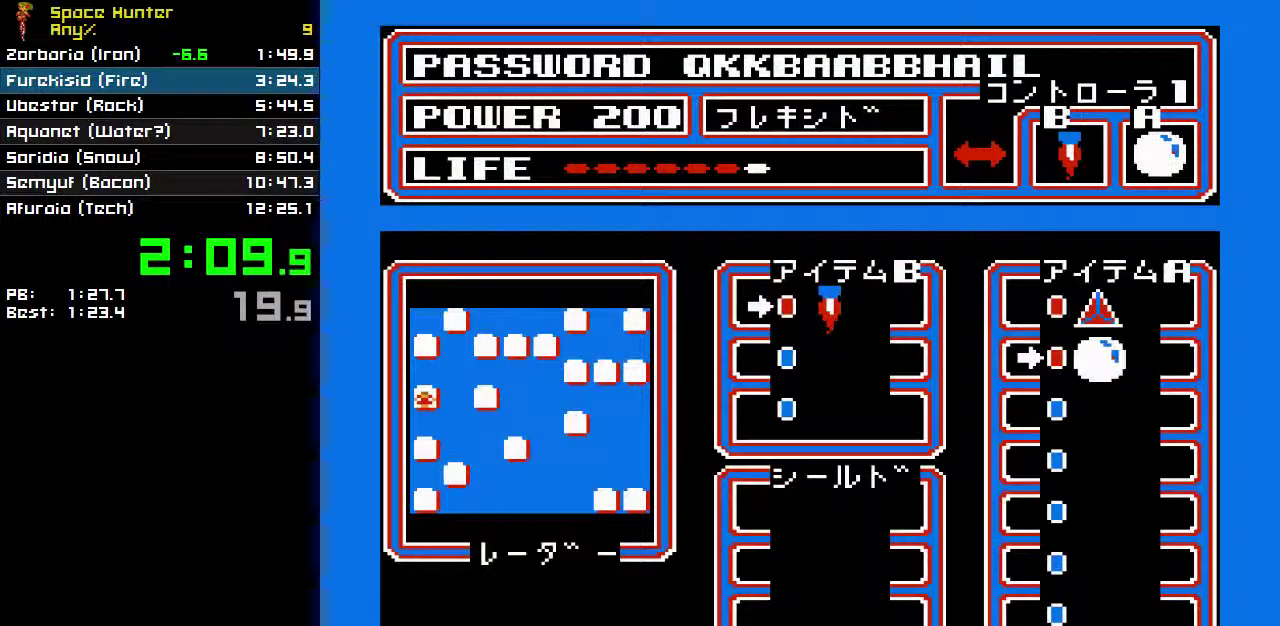
{"buttons": ["DPAD_LEFT"], "events": [[33, "START", "down"], [167, "DPAD_LEFT", "down"], [167, "START", "up"]]}
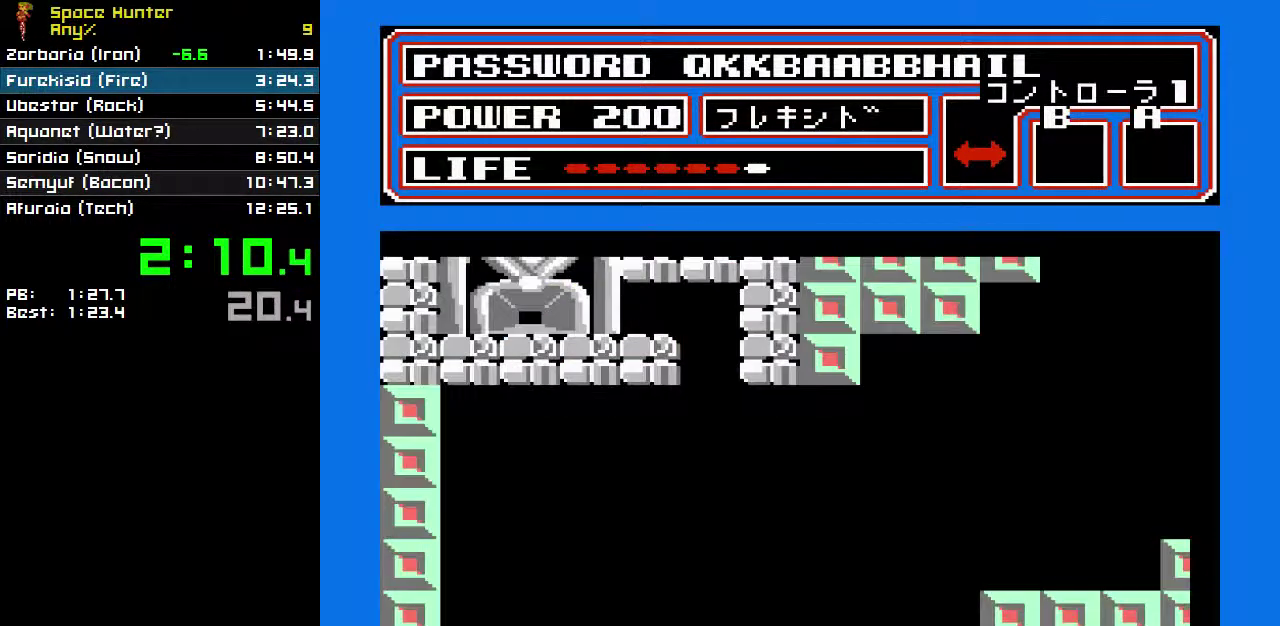
{"buttons": [], "events": [[133, "DPAD_LEFT", "up"]]}
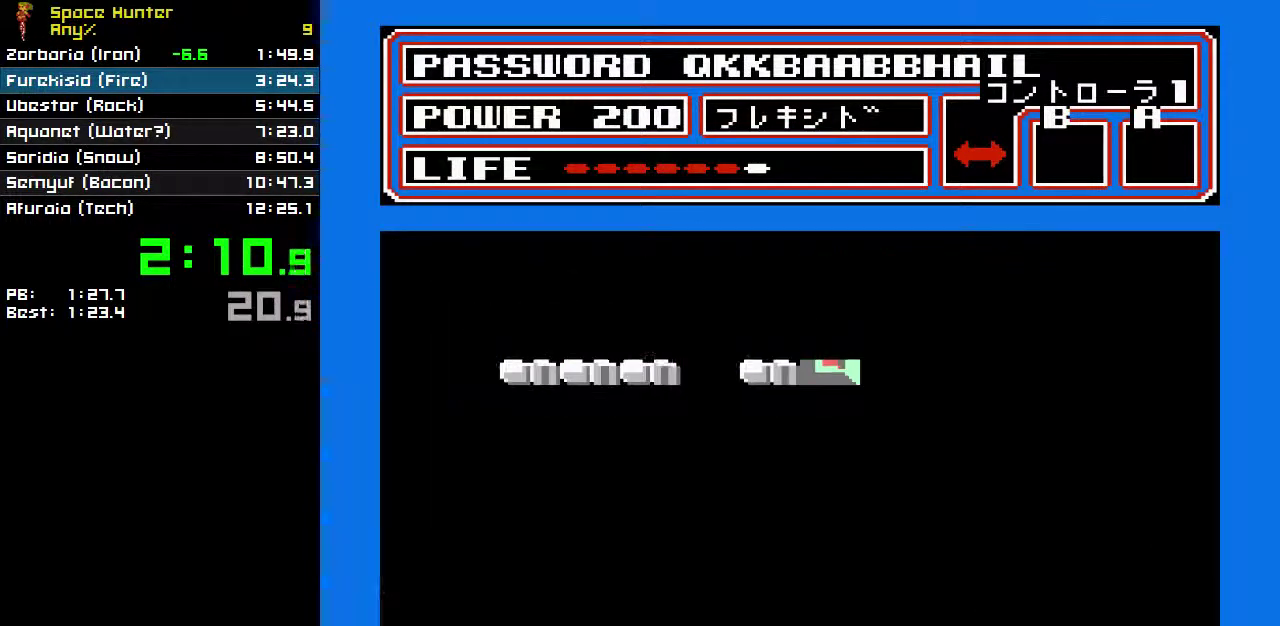
{"buttons": [], "events": []}
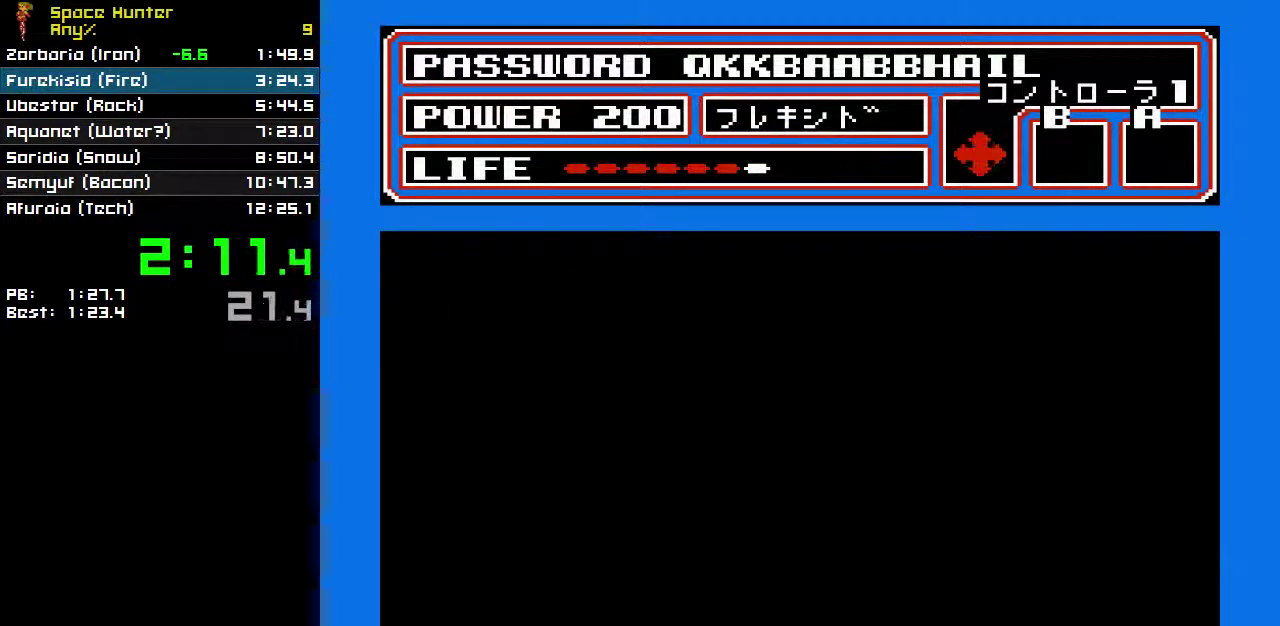
{"buttons": [], "events": []}
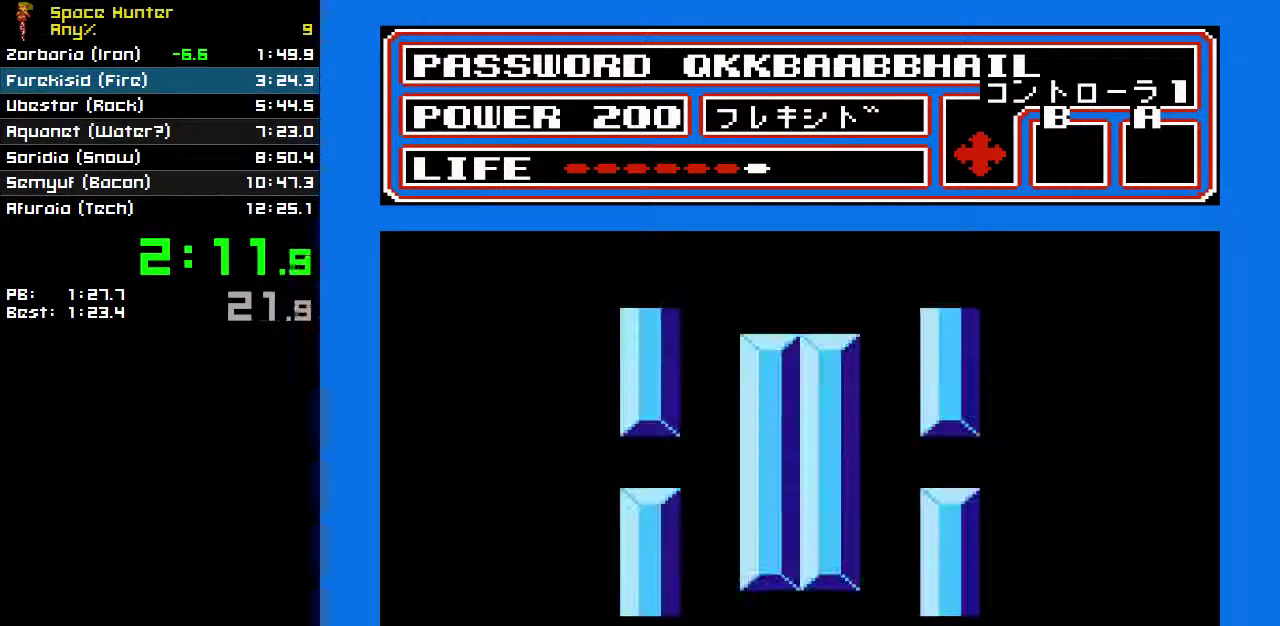
{"buttons": [], "events": []}
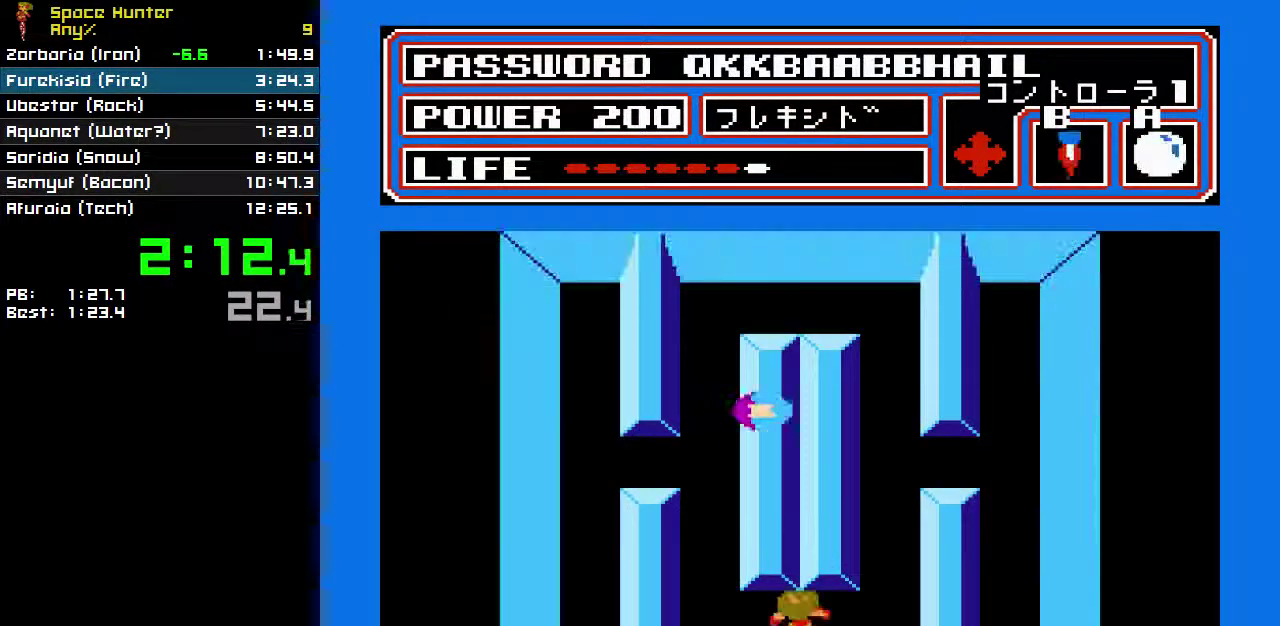
{"buttons": ["DPAD_UP"], "events": [[200, "DPAD_RIGHT", "down"], [467, "DPAD_RIGHT", "up"], [467, "DPAD_UP", "down"]]}
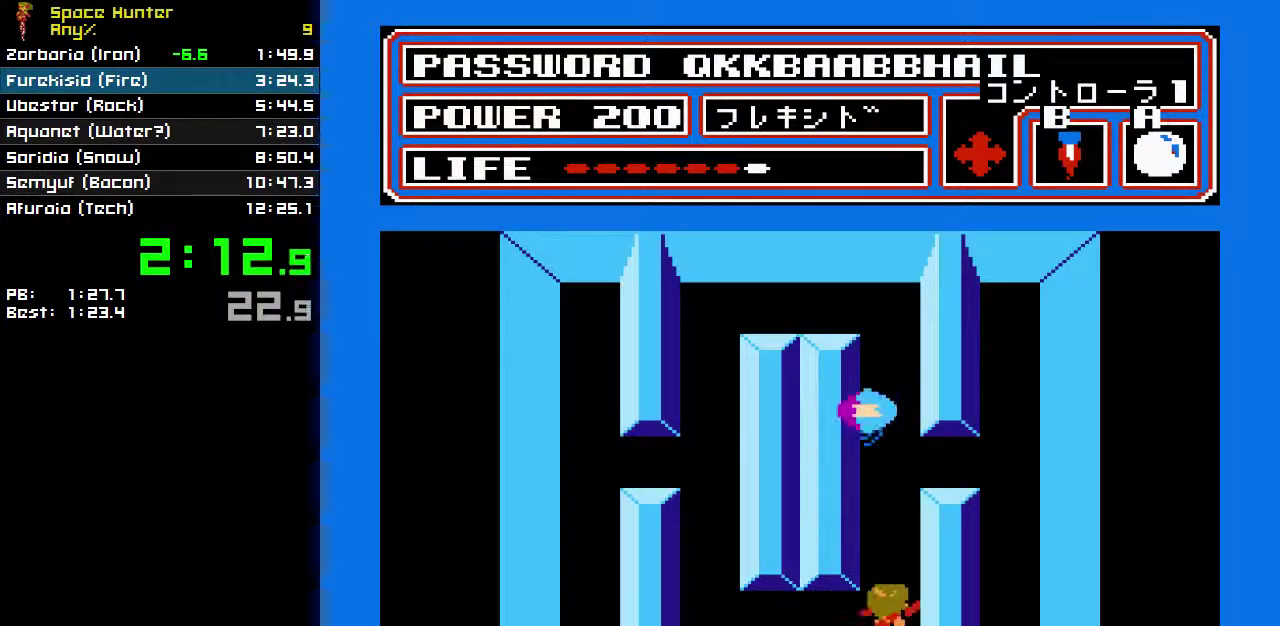
{"buttons": [], "events": [[67, "A", "down"], [67, "DPAD_UP", "up"], [133, "A", "up"]]}
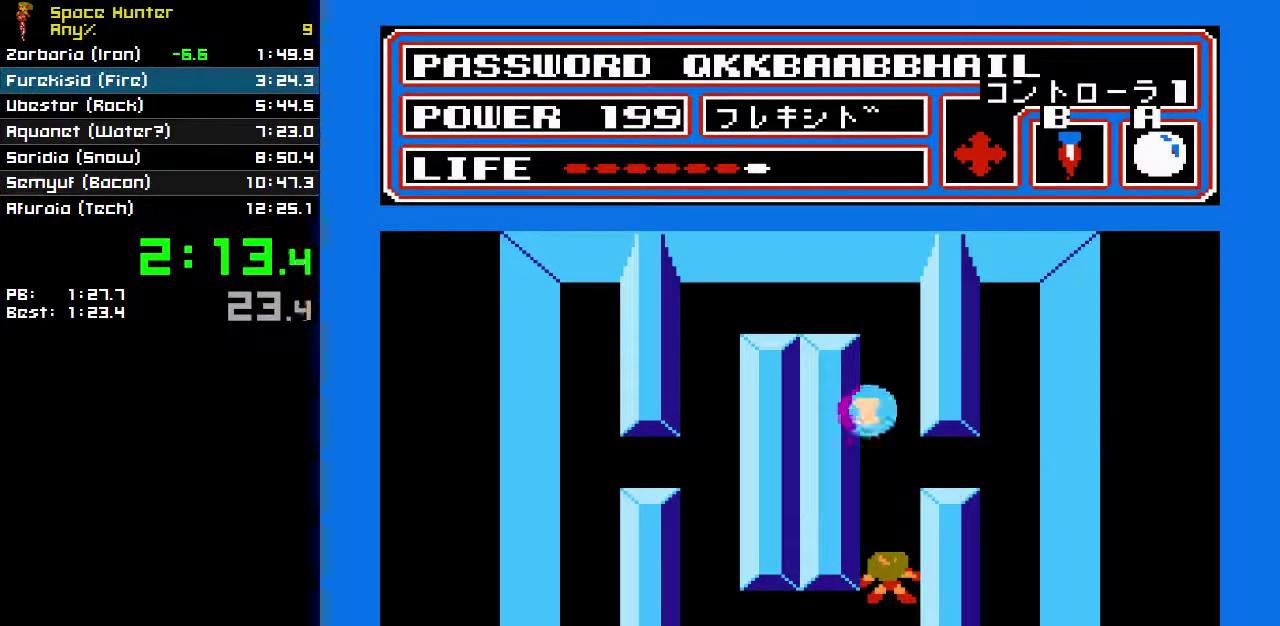
{"buttons": ["DPAD_LEFT"], "events": [[100, "A", "down"], [167, "A", "up"], [267, "DPAD_DOWN", "down"], [433, "DPAD_DOWN", "up"], [433, "DPAD_LEFT", "down"]]}
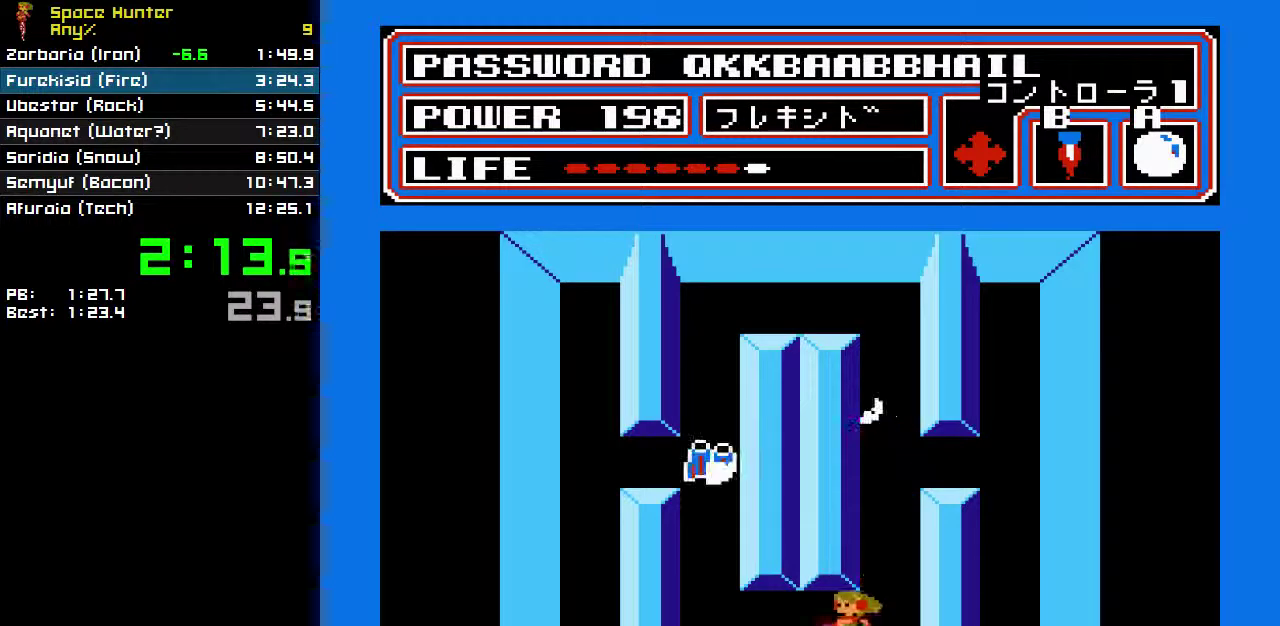
{"buttons": ["DPAD_UP"], "events": [[300, "DPAD_UP", "down"], [333, "DPAD_LEFT", "up"]]}
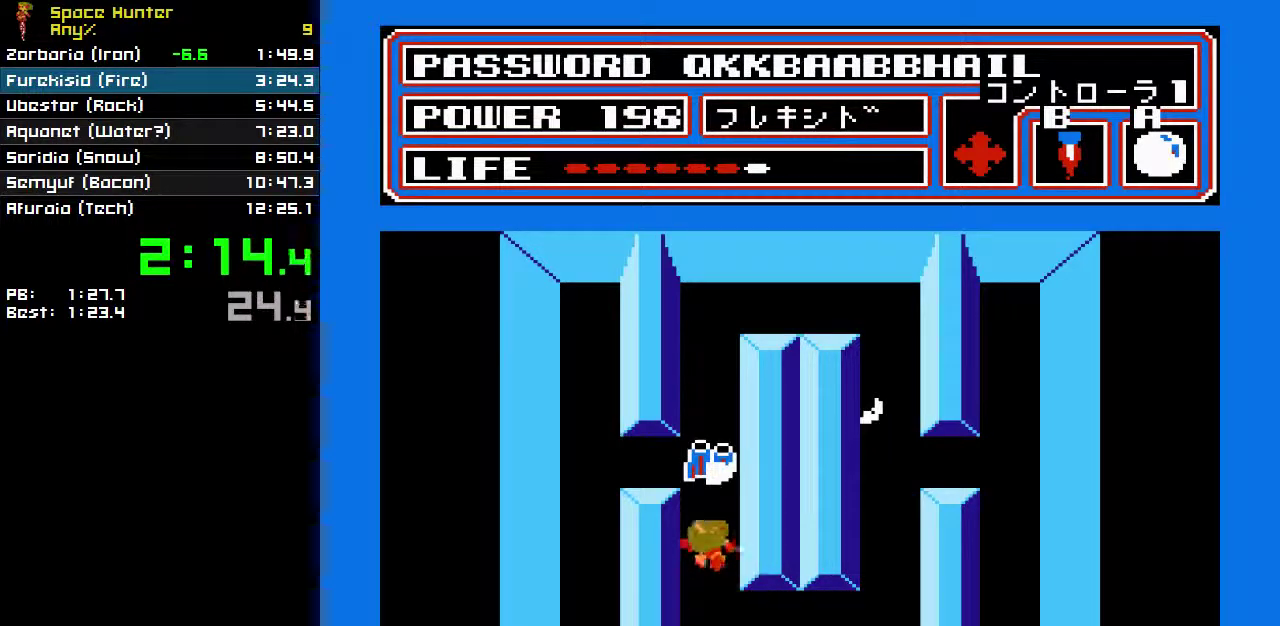
{"buttons": [], "events": [[200, "DPAD_UP", "up"]]}
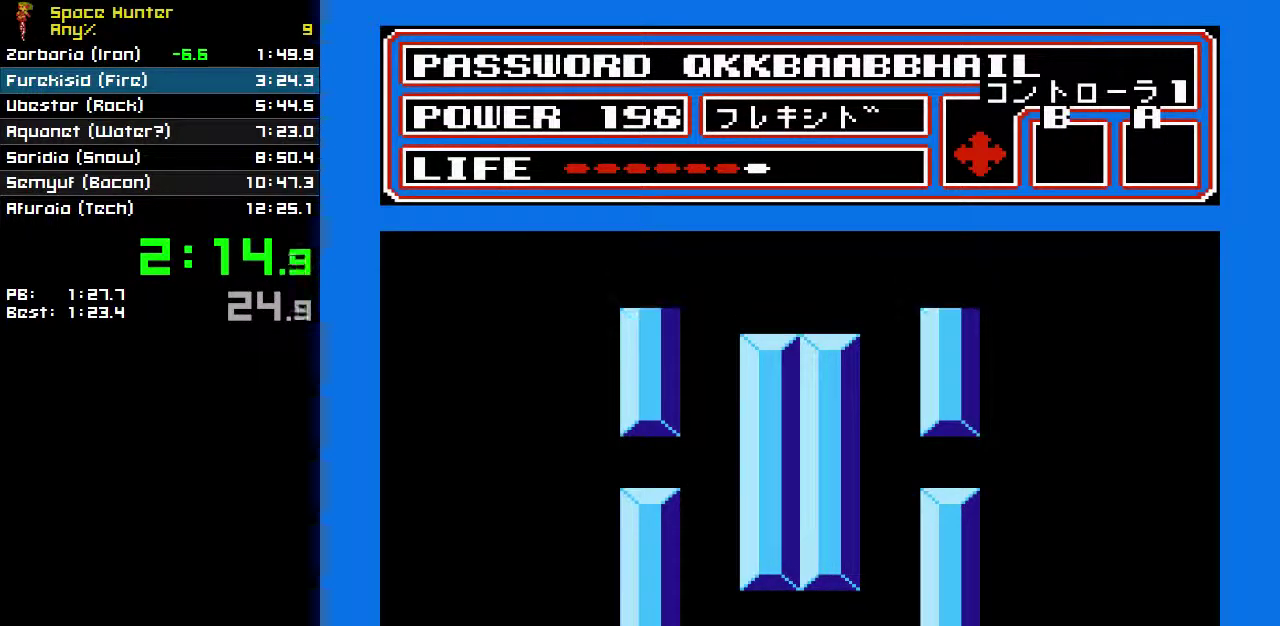
{"buttons": ["B"], "events": [[133, "B", "down"], [233, "B", "up"], [300, "B", "down"], [400, "B", "up"], [467, "B", "down"]]}
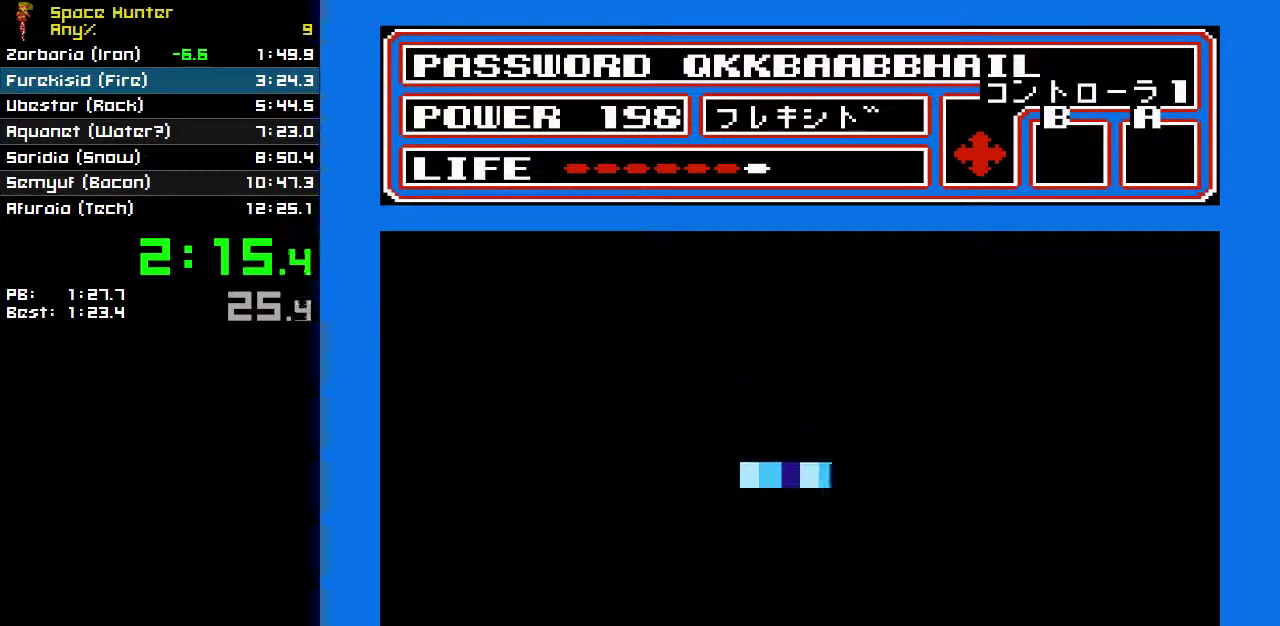
{"buttons": [], "events": [[67, "B", "up"], [133, "B", "down"], [200, "B", "up"], [300, "B", "down"], [367, "B", "up"], [433, "B", "down"], [500, "B", "up"]]}
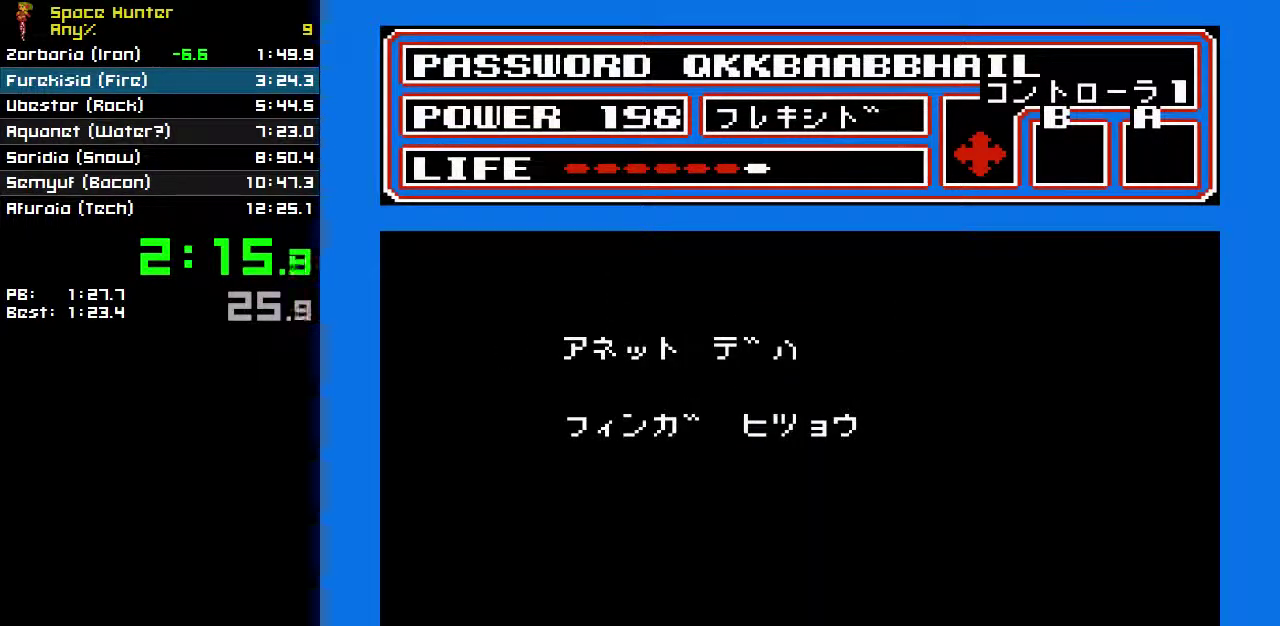
{"buttons": [], "events": []}
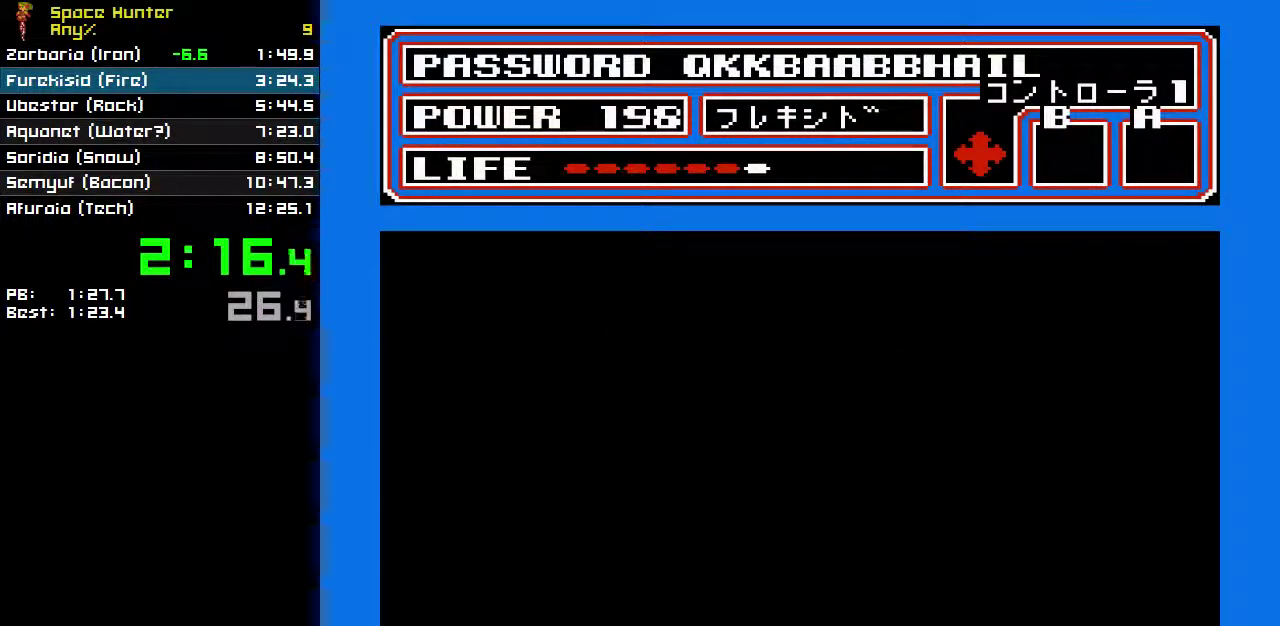
{"buttons": [], "events": []}
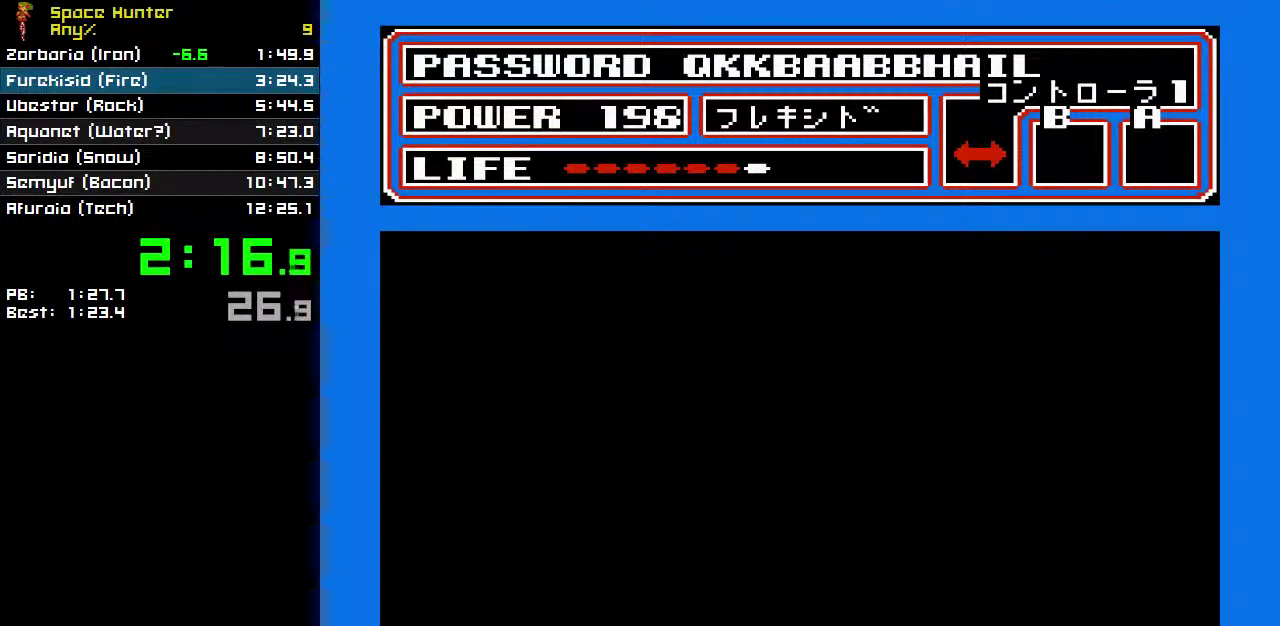
{"buttons": [], "events": []}
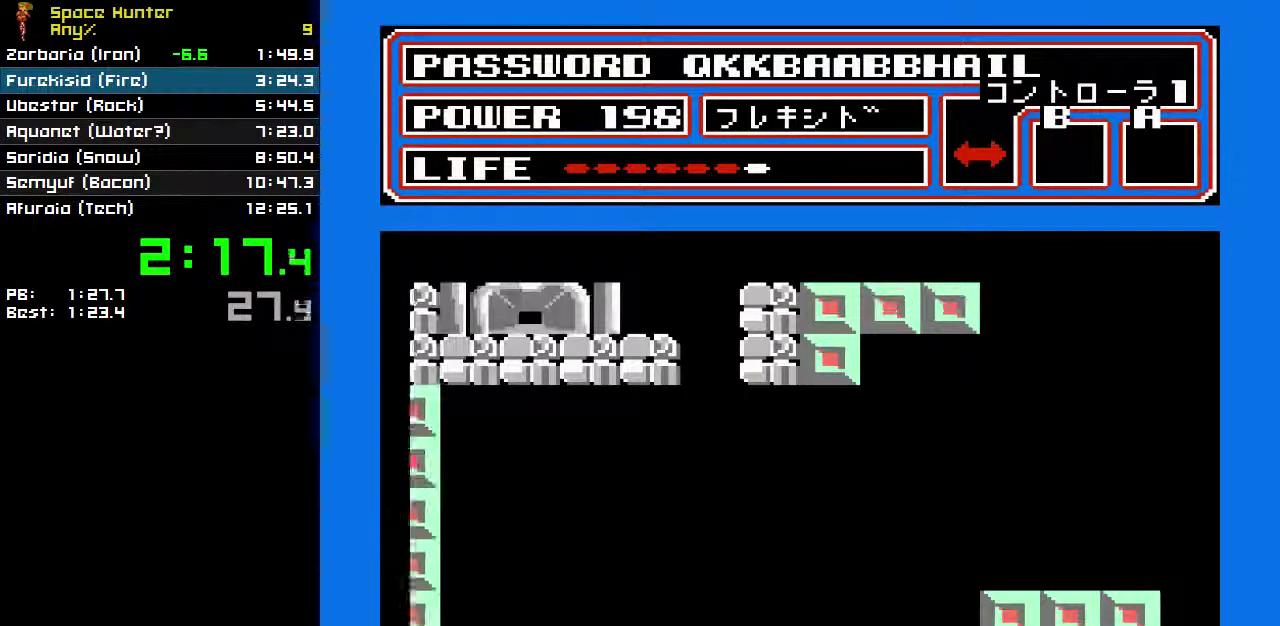
{"buttons": ["DPAD_RIGHT"], "events": [[133, "DPAD_RIGHT", "down"]]}
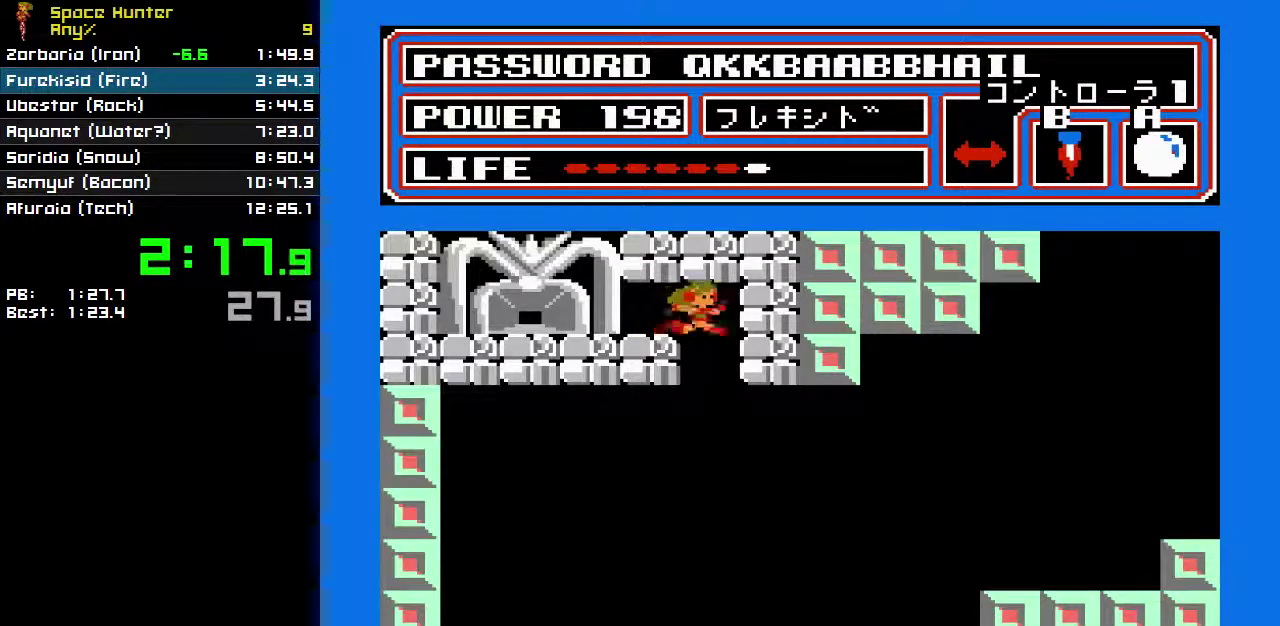
{"buttons": ["DPAD_DOWN"], "events": [[100, "DPAD_RIGHT", "up"], [333, "DPAD_DOWN", "down"]]}
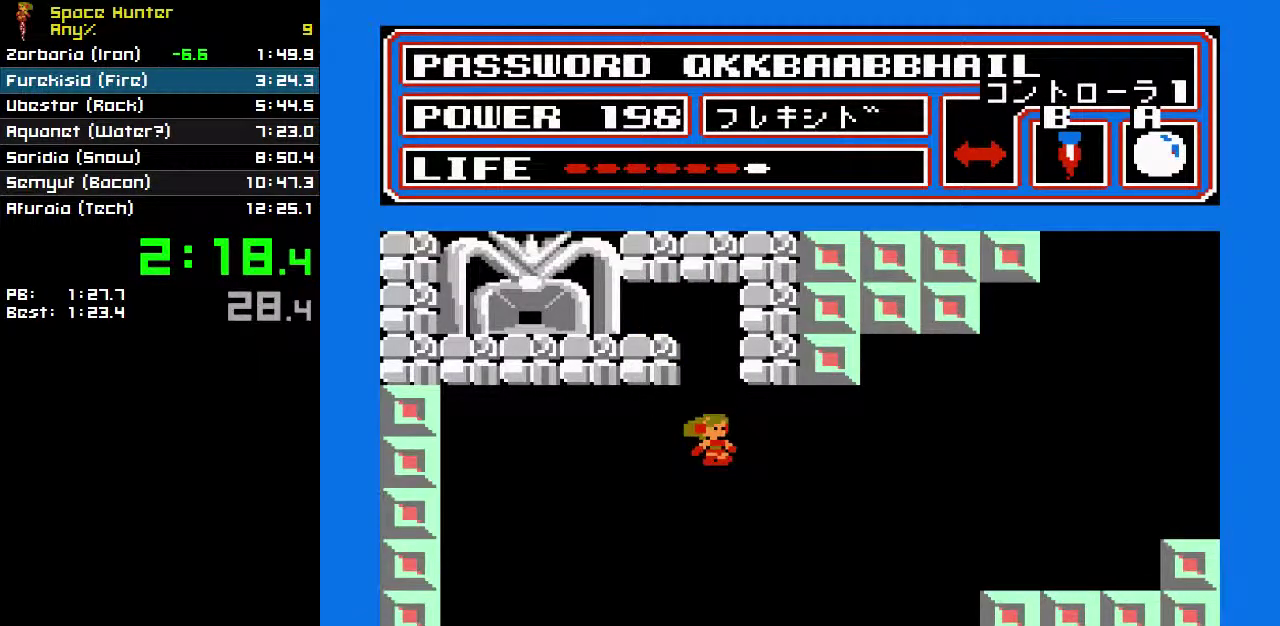
{"buttons": ["DPAD_DOWN"], "events": []}
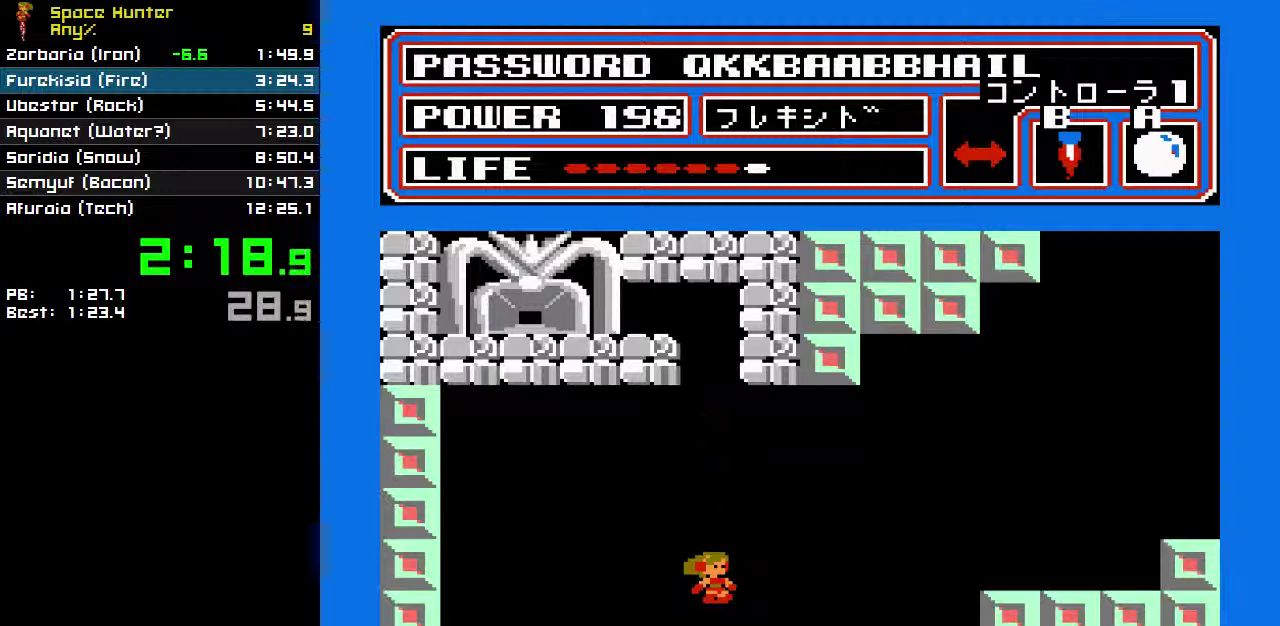
{"buttons": [], "events": [[500, "DPAD_DOWN", "up"]]}
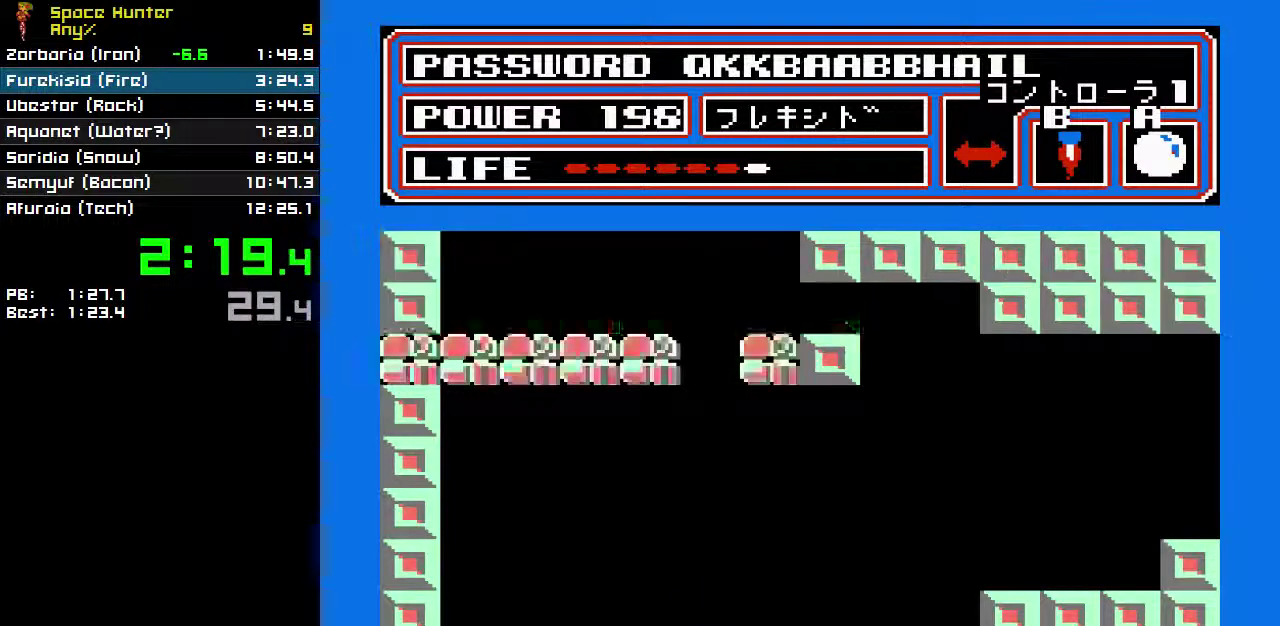
{"buttons": [], "events": []}
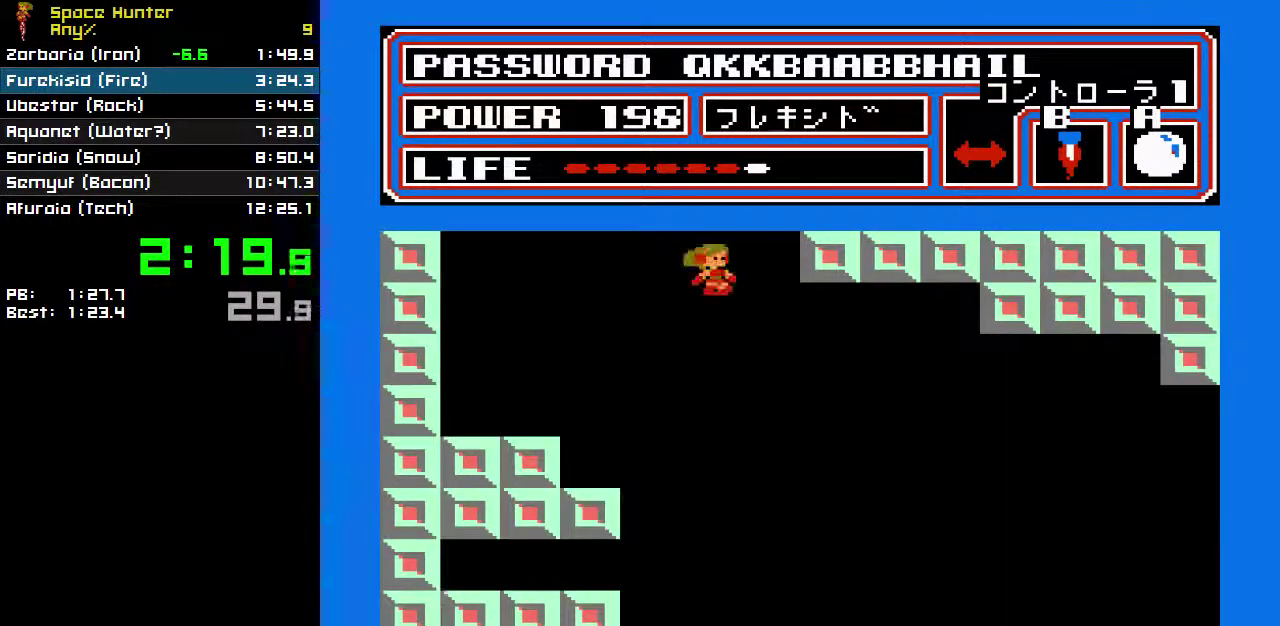
{"buttons": ["DPAD_RIGHT"], "events": [[233, "DPAD_RIGHT", "down"]]}
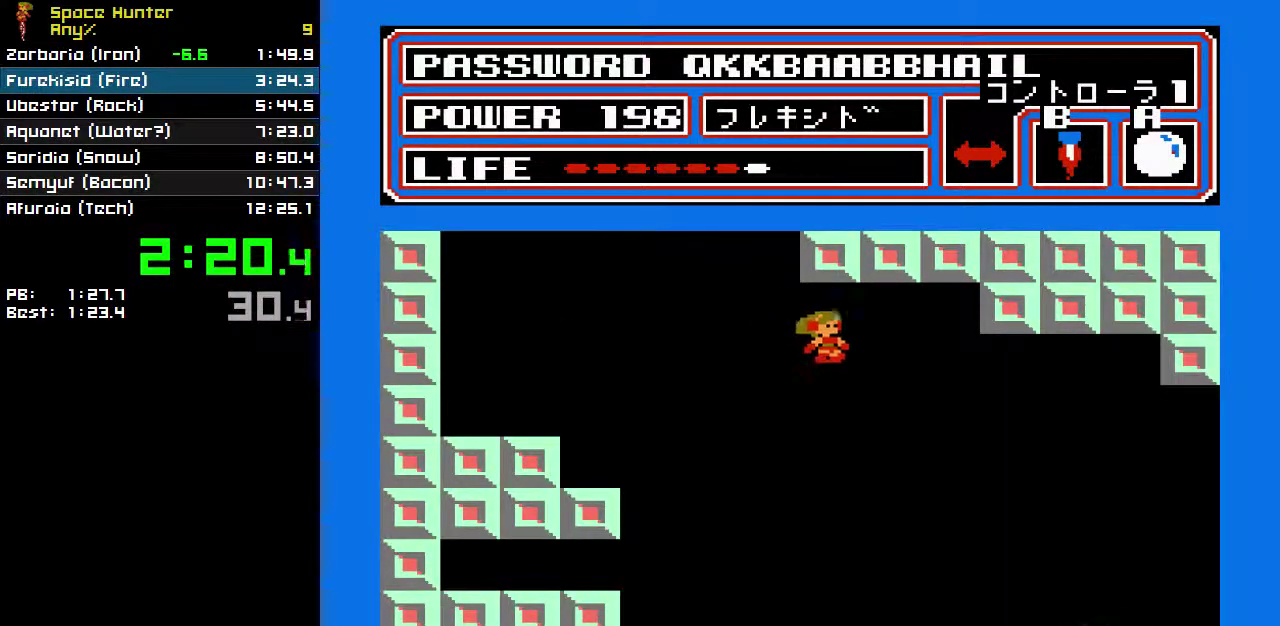
{"buttons": [], "events": [[233, "DPAD_RIGHT", "up"]]}